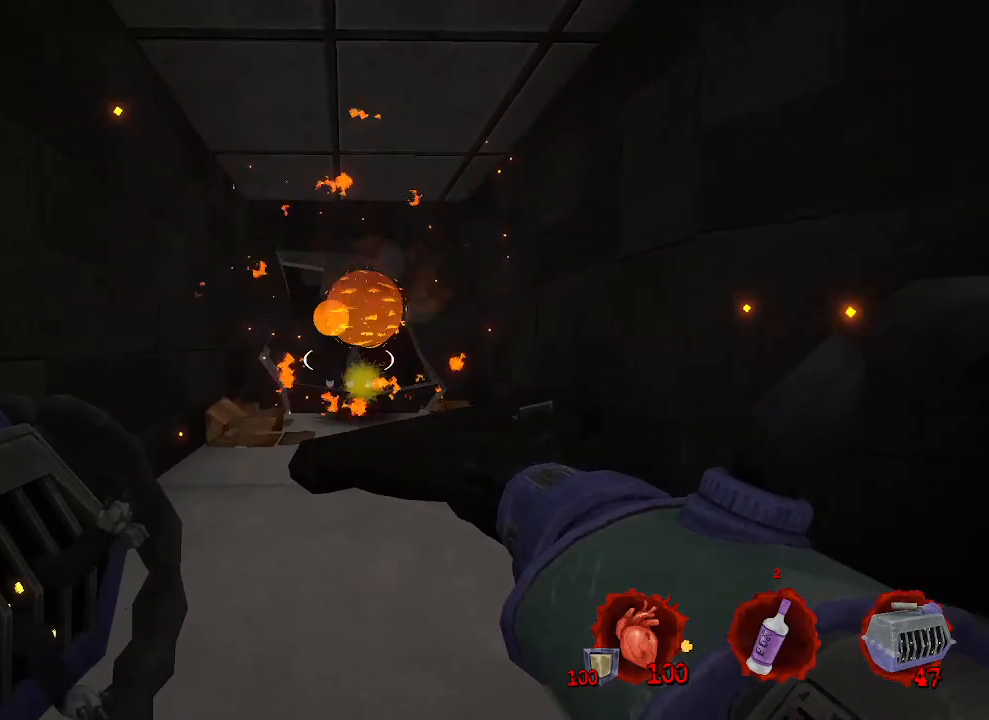
Gameplay with keyboard and mouse; each line is a JSON object with the keys and mouse buttons held at the frame after it. "events" lists presses ("down") and releases ("up") of "1", "2", "a", "b", "c", "ctrl", "d", "e", "f", "g", "q", "r", "s", "shift", "space", "tab", "v", "w", "x", "z", "mouse_left", "mouse_wheel", "mouse_right", "mouse_mb4" and "mouse_mb5" between this image and that frame as [ms after this image, input, new state], when the widget could be followed in between. "mouse_left", "mouse_wheel", "mouse_right", "mouse_mb4", "mouse_mb5" = the "left", "wheel", "right", "mb4", "mb5" buttons of the "mouse" list. No other keys are recorded. "wheel" means that the mouse wheel is clicked or scrolled. Not read: mouse_move.
{"keys": [], "mouse": [], "events": [[300, "s", "up"]]}
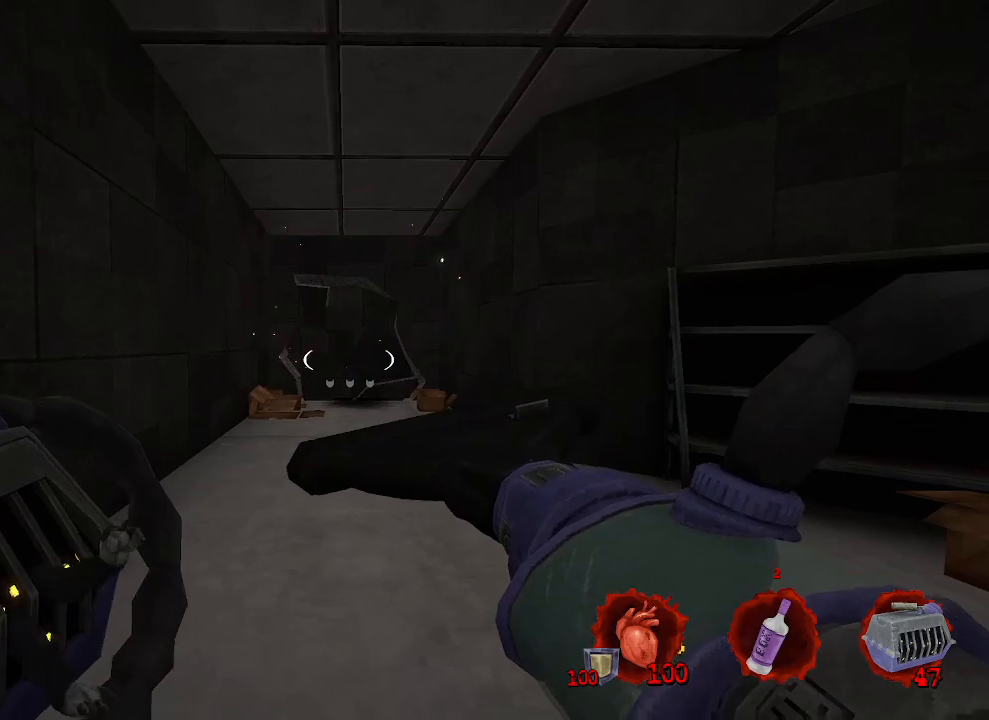
{"keys": ["q"], "mouse": [], "events": [[33, "z", "down"], [167, "z", "up"], [400, "q", "down"]]}
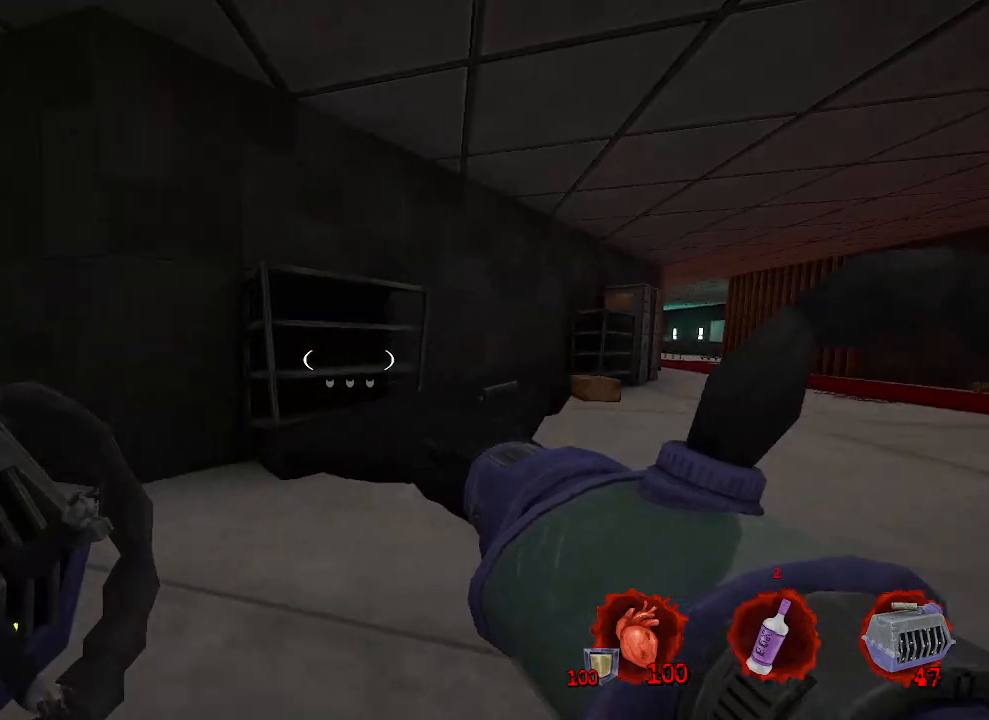
{"keys": ["z"], "mouse": [], "events": [[133, "z", "down"], [183, "q", "up"]]}
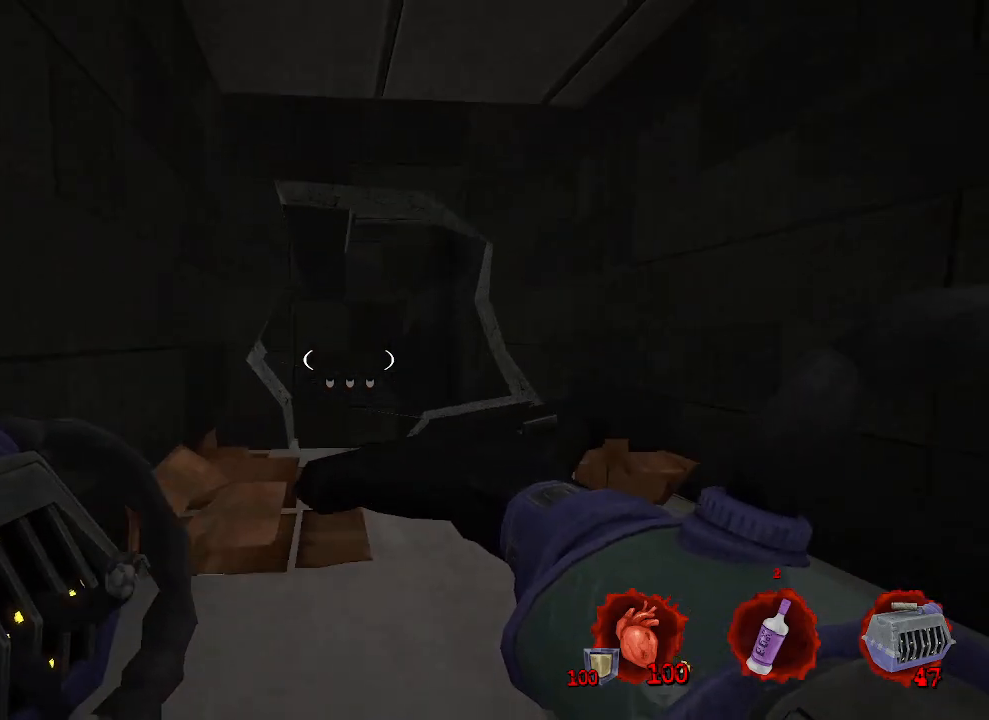
{"keys": [], "mouse": [], "events": [[50, "d", "down"], [150, "d", "up"], [350, "z", "up"]]}
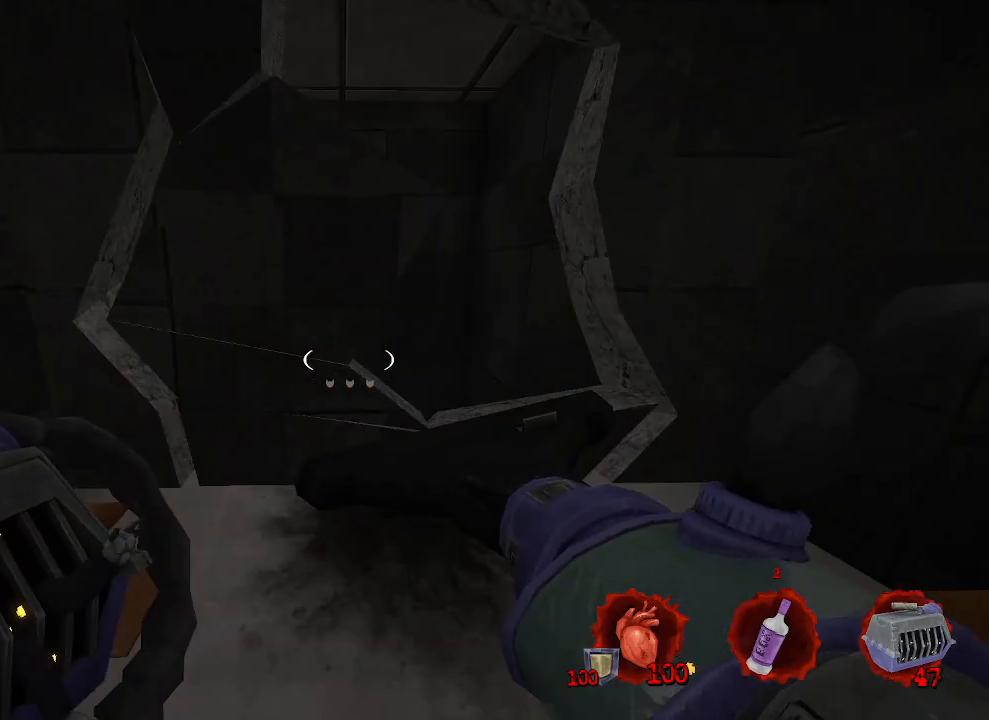
{"keys": [], "mouse": [], "events": [[17, "d", "down"], [17, "s", "down"], [350, "s", "up"], [450, "d", "up"]]}
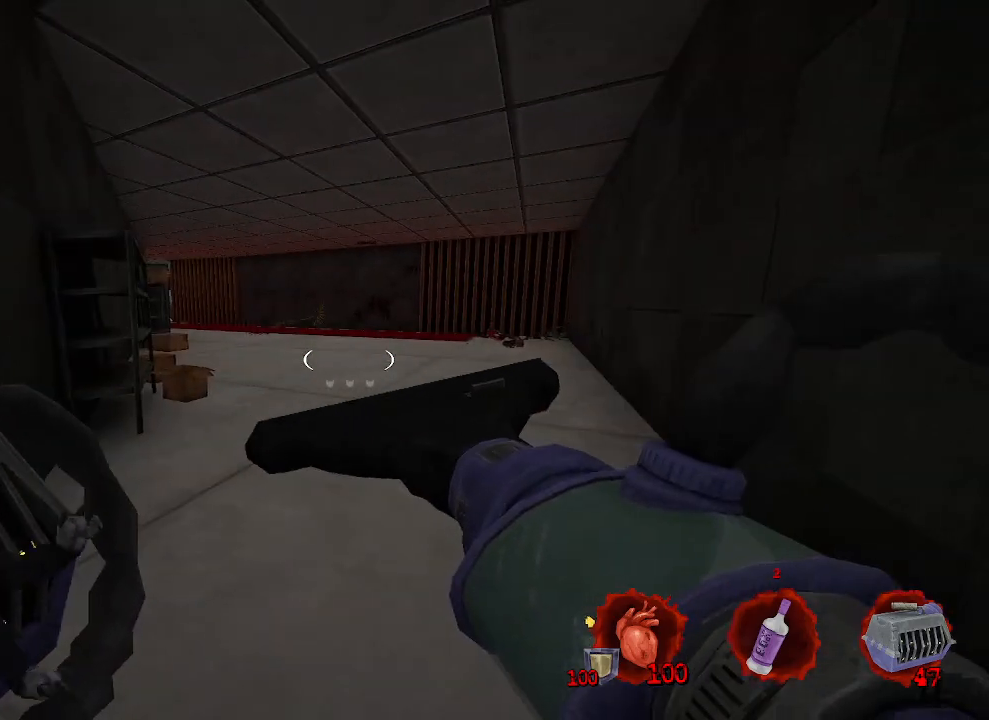
{"keys": ["z"], "mouse": [], "events": [[183, "q", "down"], [267, "z", "down"], [417, "q", "up"]]}
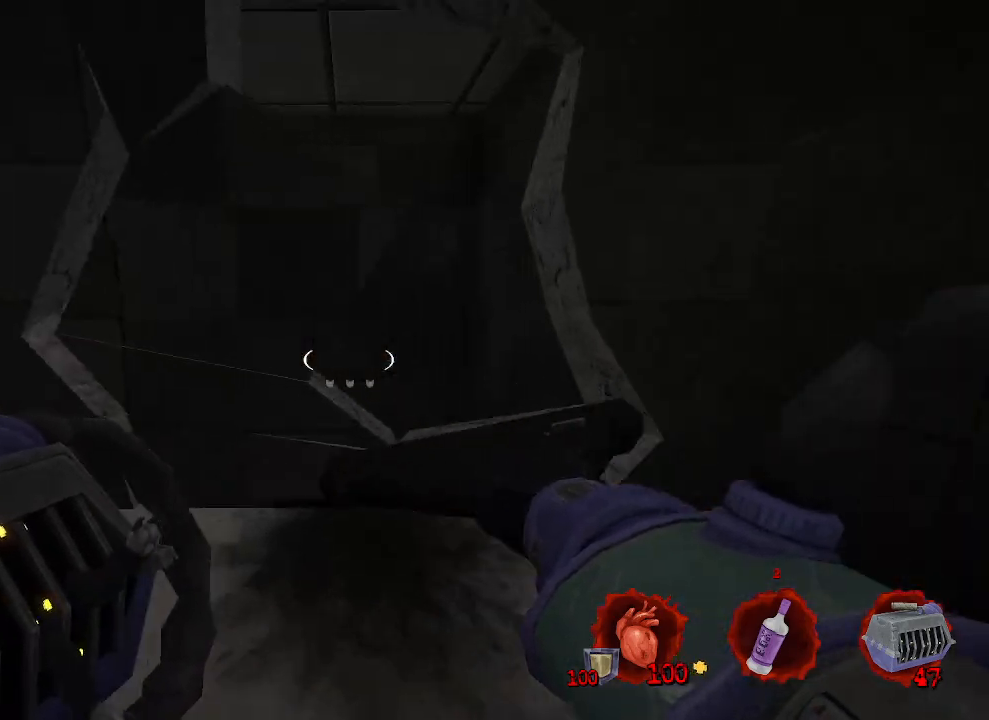
{"keys": [], "mouse": [], "events": [[383, "z", "up"]]}
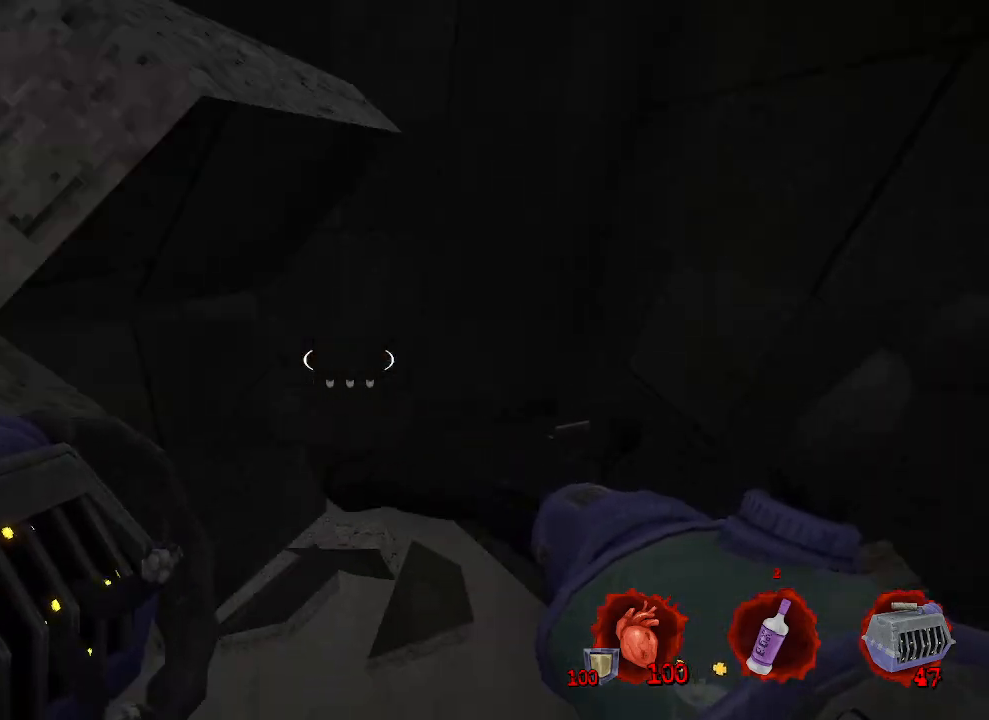
{"keys": [], "mouse": [], "events": []}
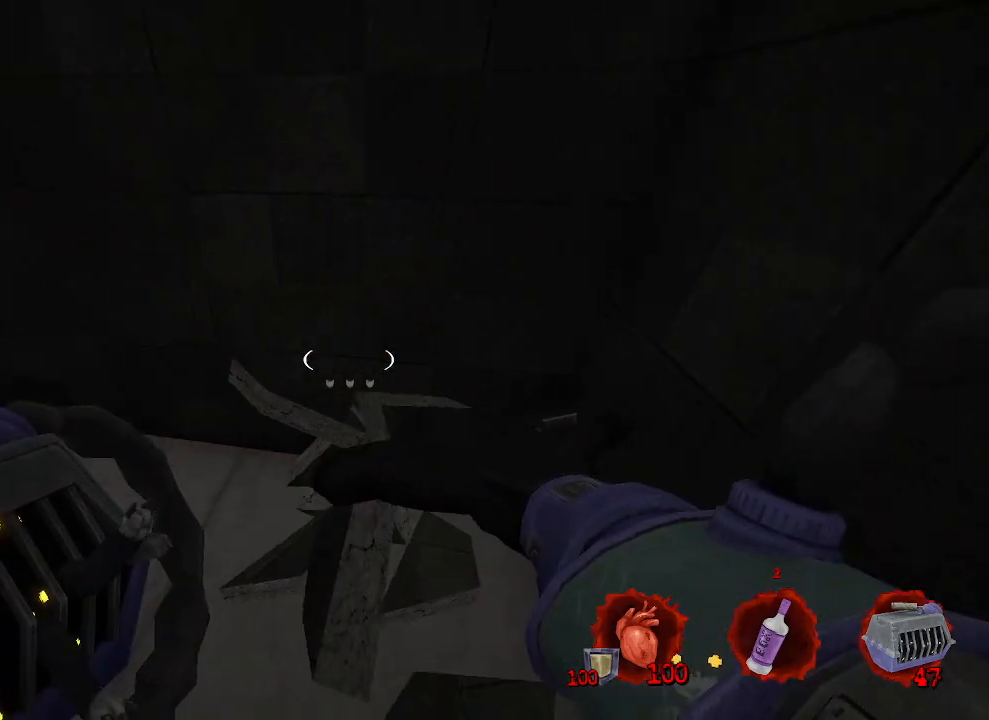
{"keys": [], "mouse": [], "events": [[83, "d", "down"], [233, "d", "up"]]}
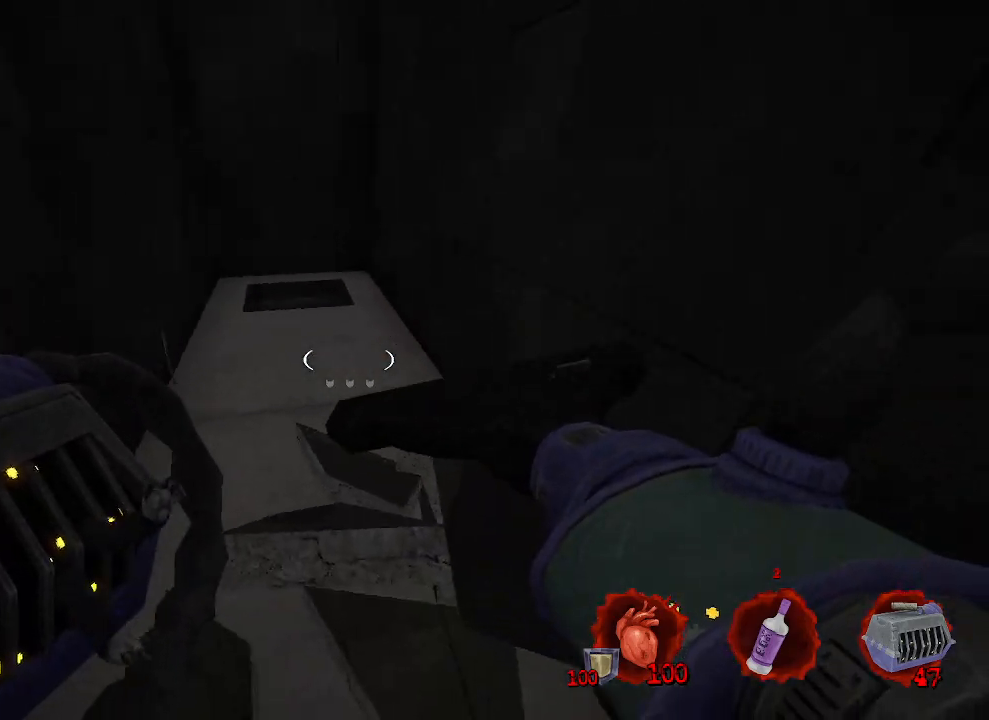
{"keys": ["z"], "mouse": [], "events": [[200, "z", "down"]]}
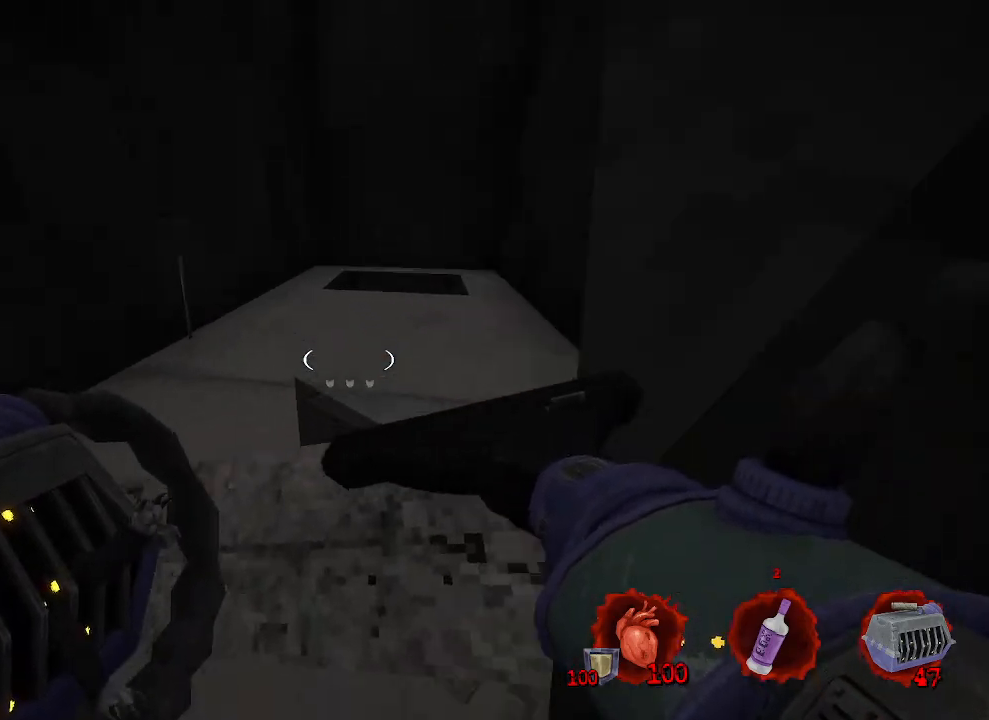
{"keys": ["d", "z"], "mouse": [], "events": [[450, "d", "down"]]}
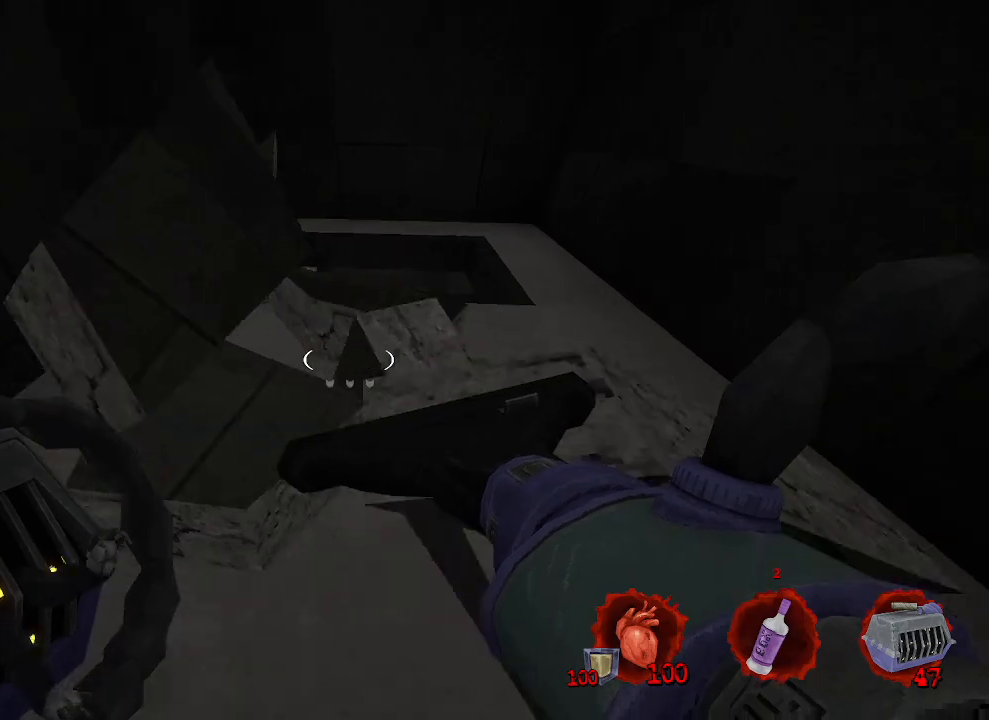
{"keys": [], "mouse": [], "events": [[83, "d", "up"], [317, "z", "up"]]}
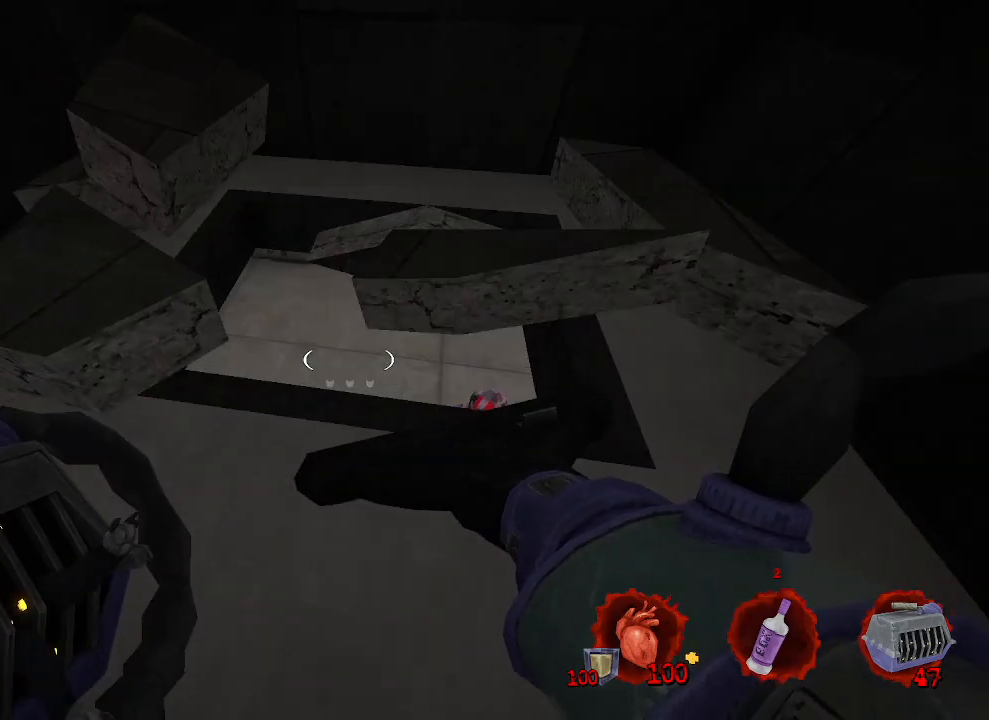
{"keys": ["q", "z"], "mouse": [], "events": [[383, "q", "down"], [483, "z", "down"]]}
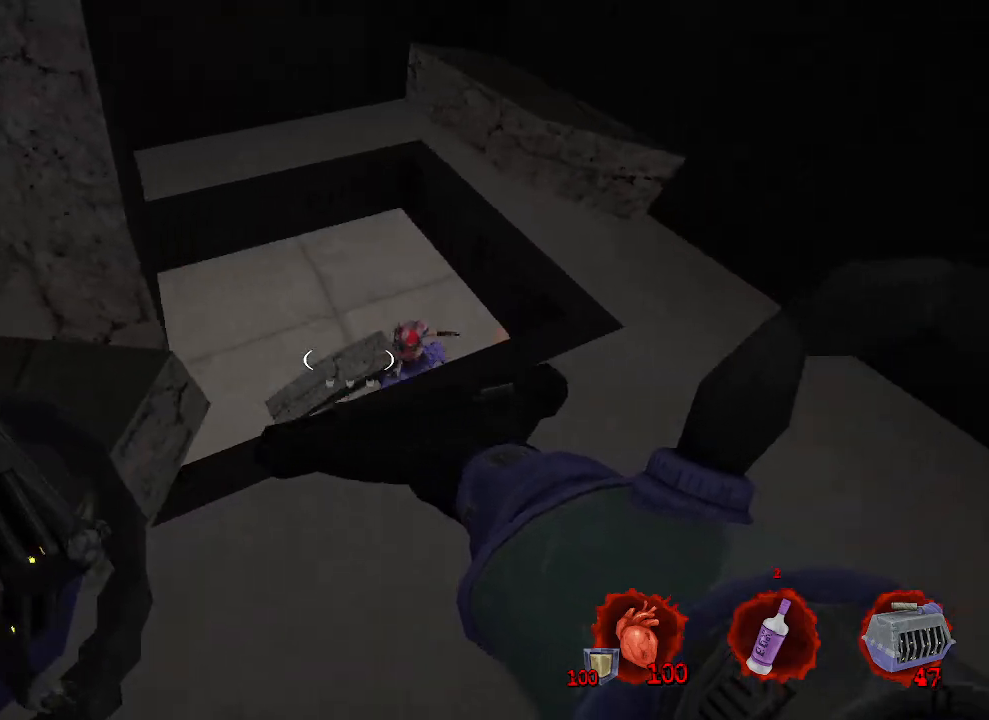
{"keys": [], "mouse": [], "events": [[33, "q", "up"], [67, "z", "up"]]}
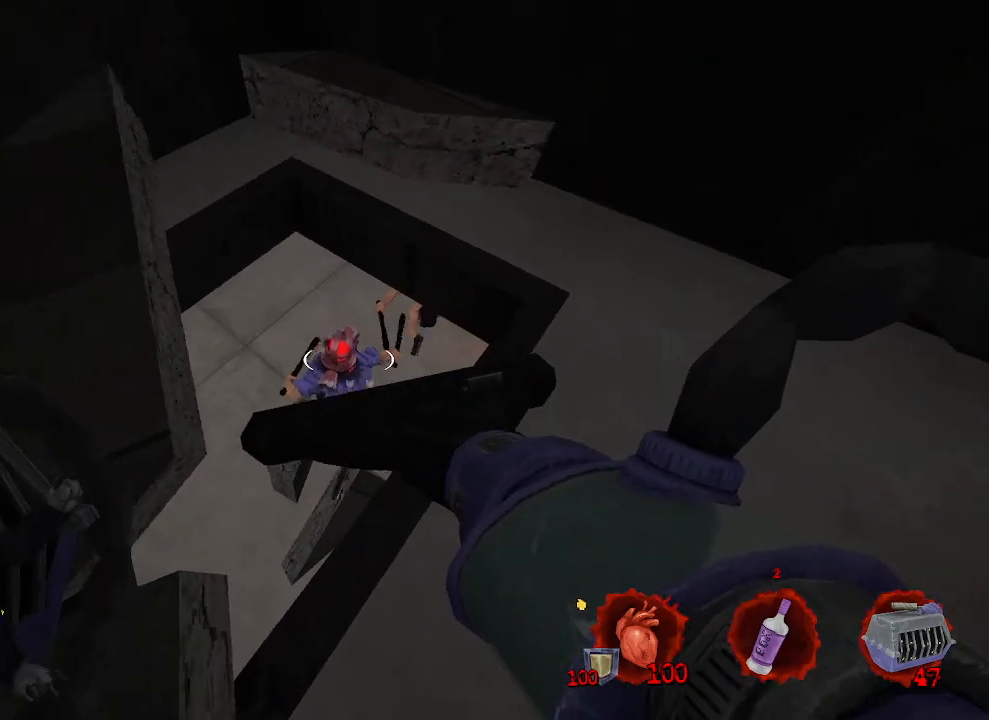
{"keys": ["q"], "mouse": [], "events": [[83, "mouse_left", "down"], [133, "mouse_left", "up"], [233, "d", "down"], [367, "d", "up"], [467, "q", "down"]]}
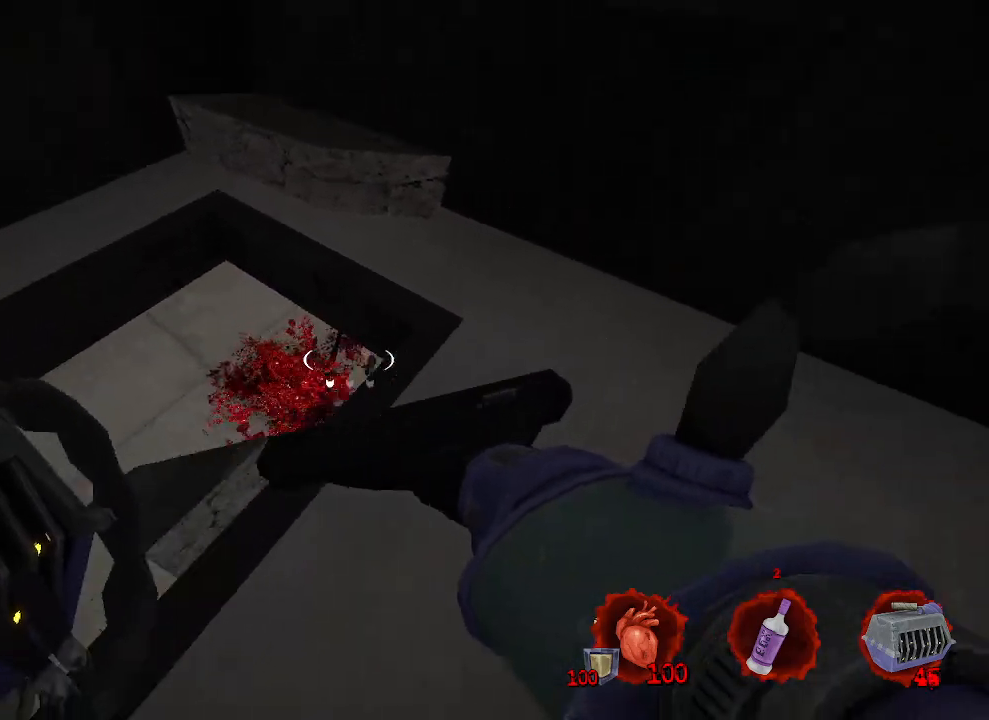
{"keys": [], "mouse": ["left"], "events": [[150, "q", "up"], [467, "mouse_left", "down"]]}
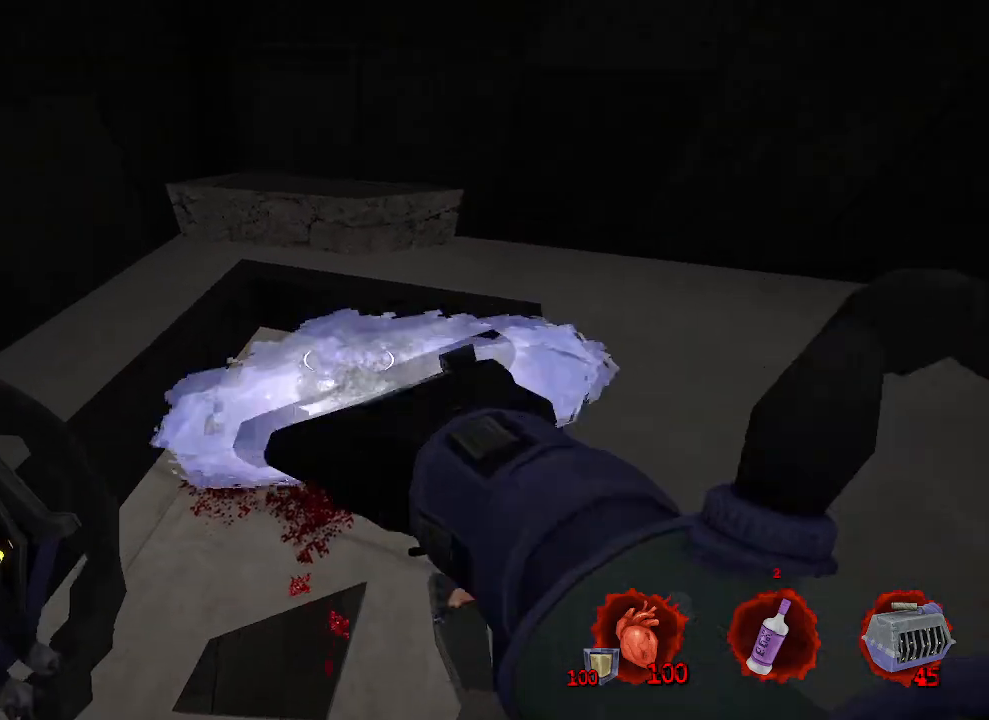
{"keys": ["q"], "mouse": [], "events": [[67, "mouse_left", "up"], [117, "d", "down"], [167, "s", "down"], [267, "s", "up"], [317, "d", "up"], [350, "q", "down"]]}
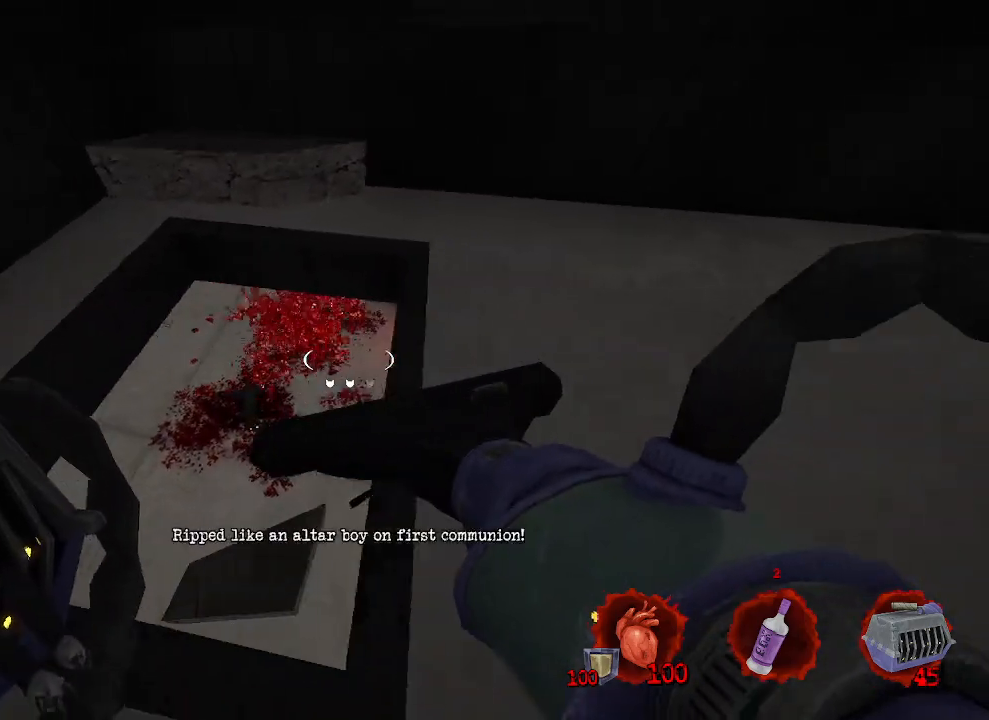
{"keys": [], "mouse": [], "events": [[367, "q", "up"]]}
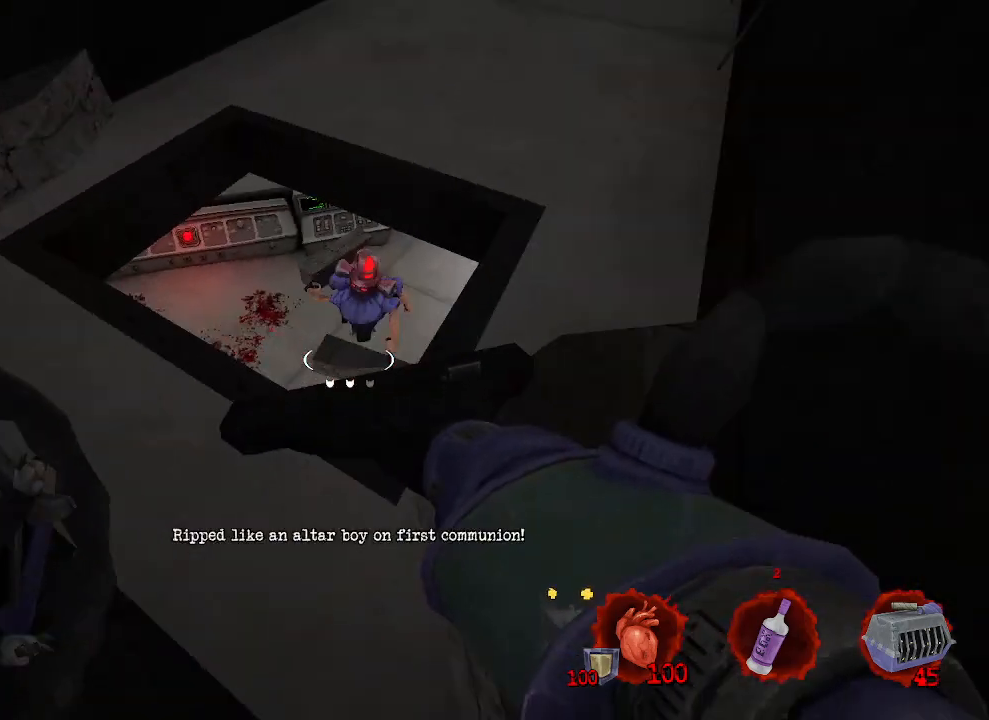
{"keys": [], "mouse": [], "events": [[50, "mouse_right", "down"], [100, "mouse_right", "up"], [283, "d", "down"], [483, "d", "up"]]}
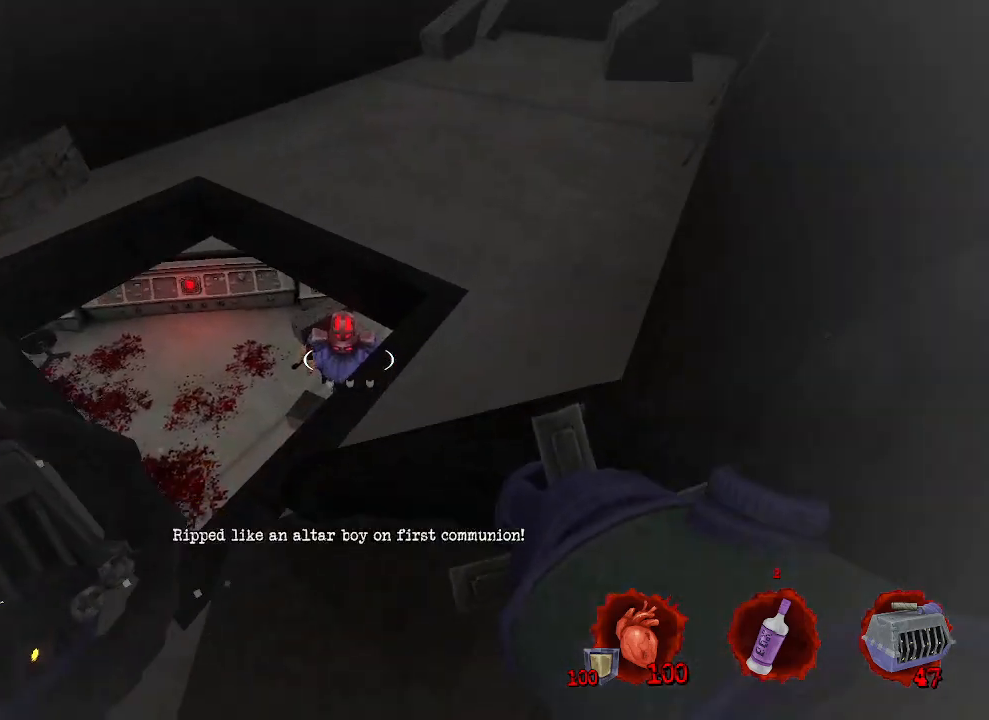
{"keys": ["d"], "mouse": [], "events": [[33, "q", "down"], [167, "mouse_left", "down"], [217, "q", "up"], [267, "d", "down"], [267, "mouse_left", "up"]]}
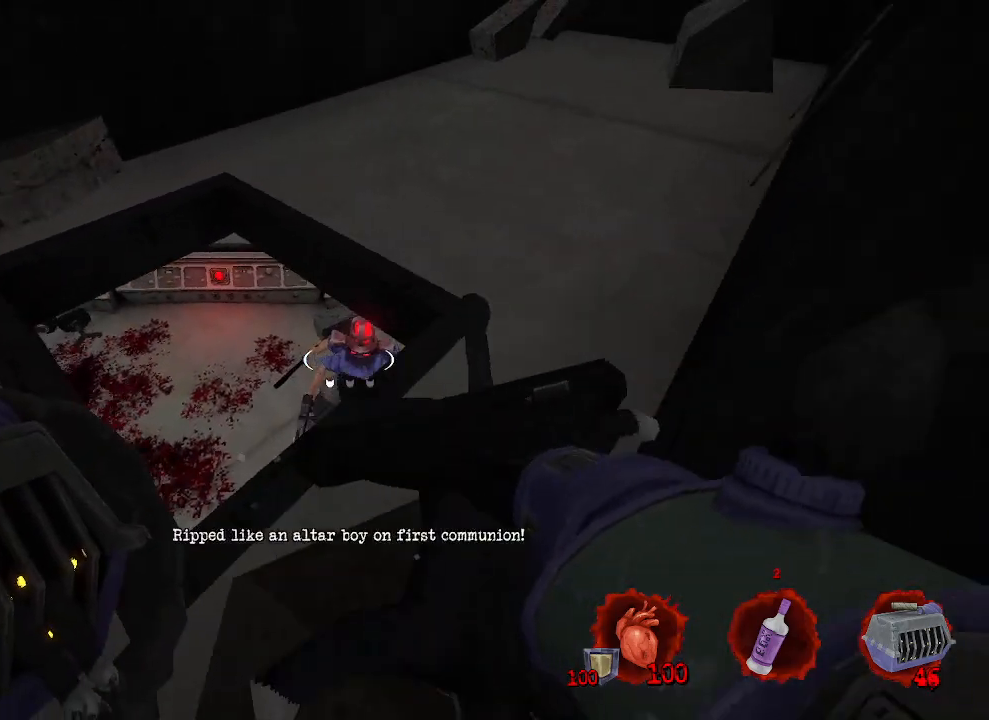
{"keys": ["q"], "mouse": [], "events": [[33, "z", "down"], [133, "d", "up"], [133, "z", "up"], [333, "q", "down"]]}
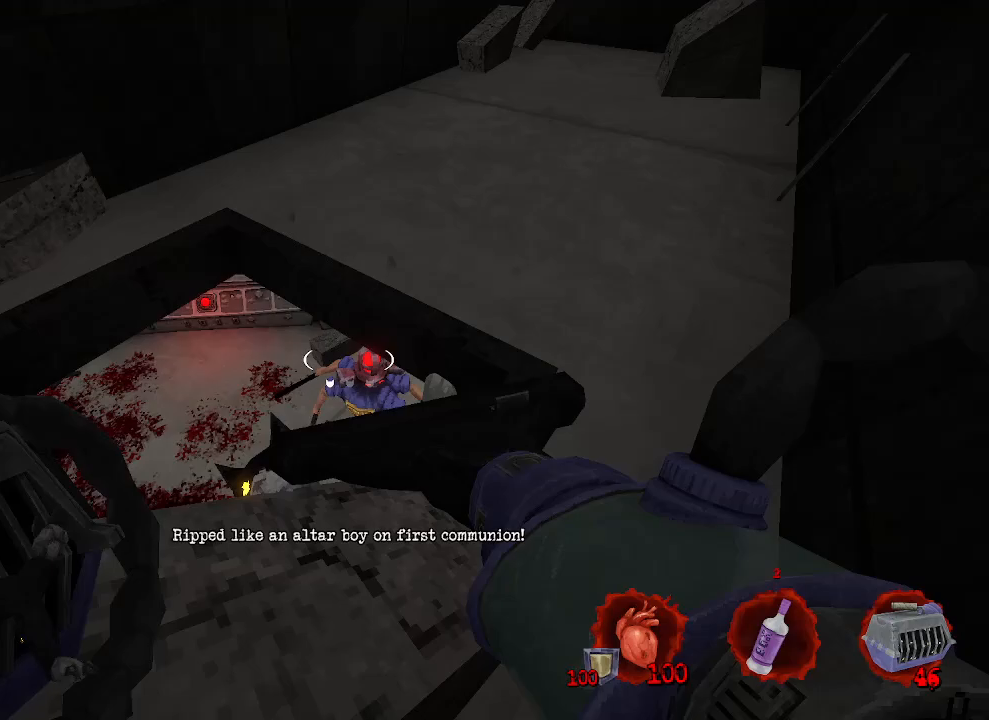
{"keys": [], "mouse": [], "events": [[250, "mouse_left", "down"], [250, "q", "up"], [383, "mouse_left", "up"]]}
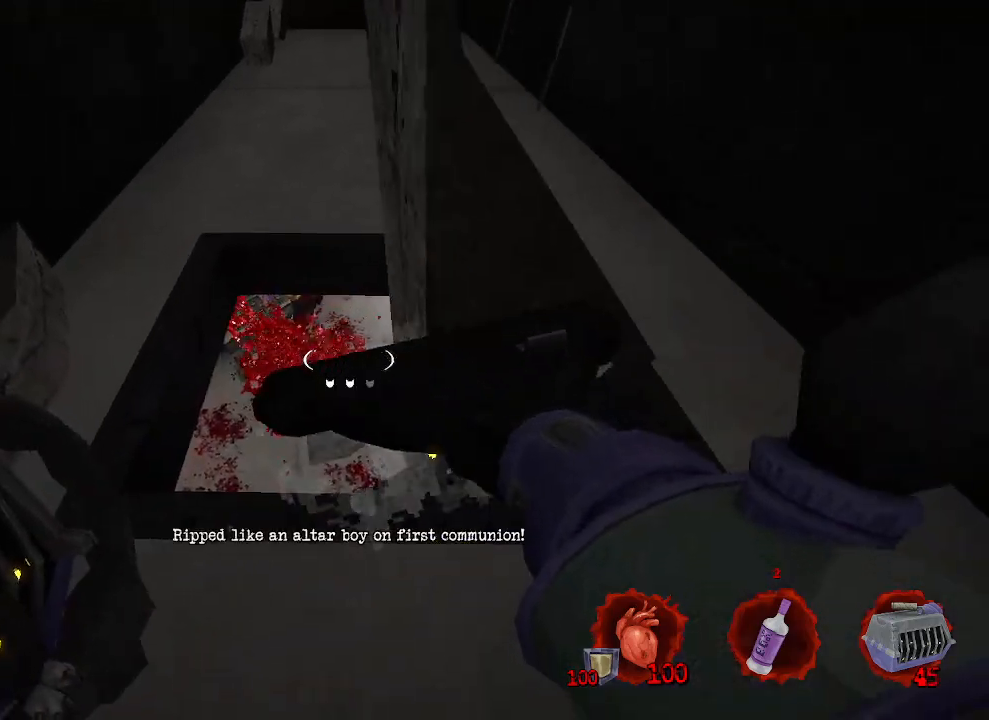
{"keys": [], "mouse": [], "events": [[67, "d", "down"], [250, "mouse_right", "down"], [300, "d", "up"], [400, "mouse_right", "up"]]}
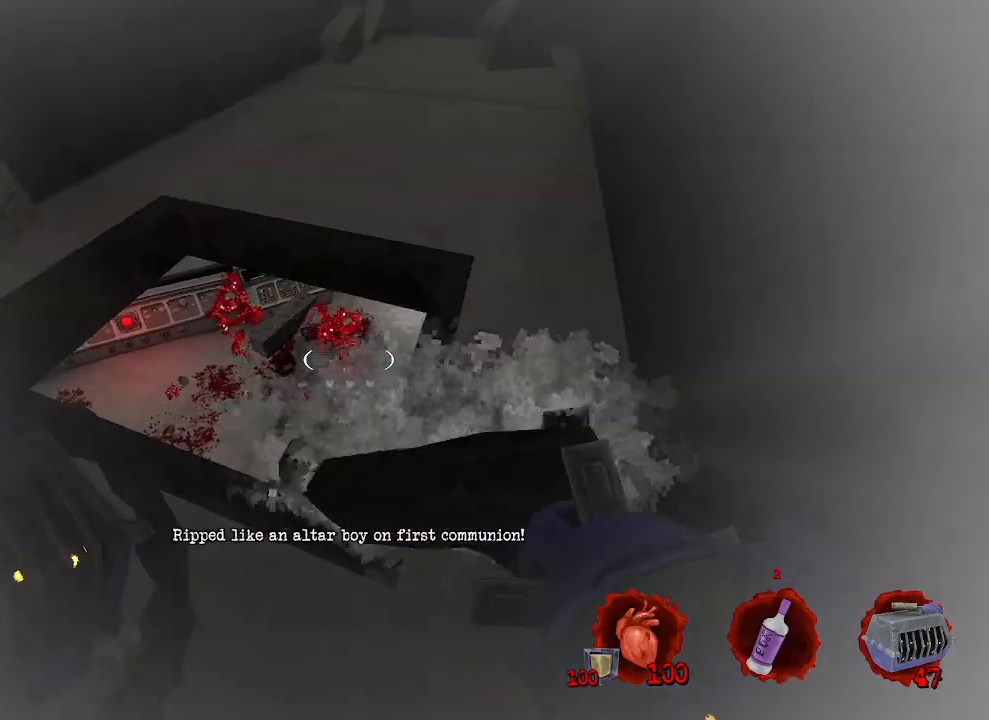
{"keys": ["d"], "mouse": [], "events": [[450, "d", "down"]]}
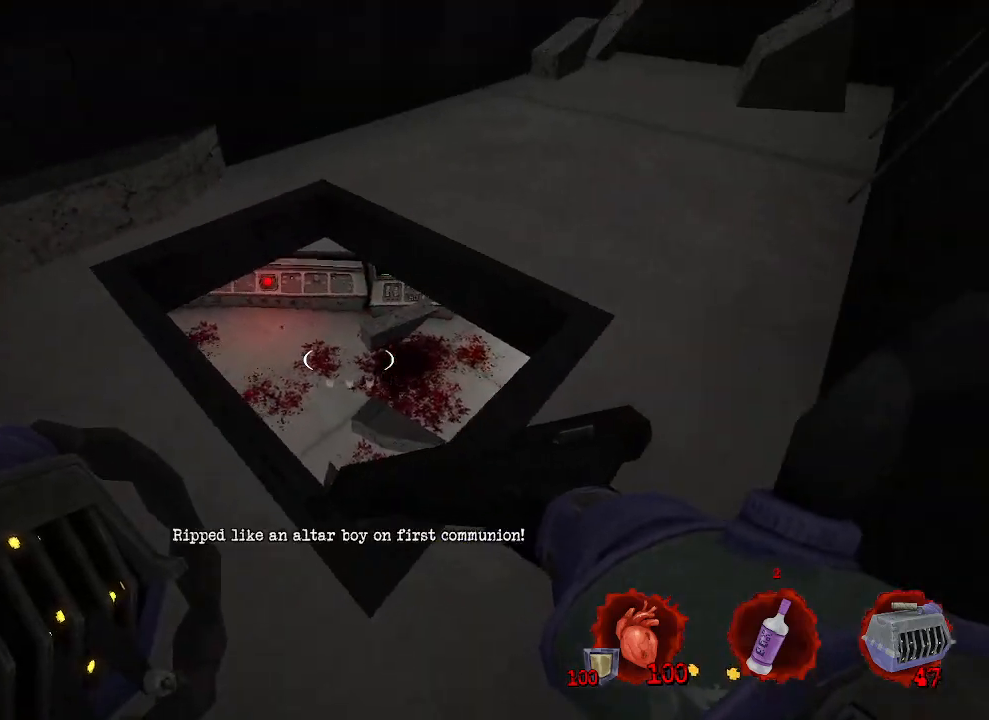
{"keys": [], "mouse": ["right"], "events": [[50, "z", "down"], [150, "z", "up"], [200, "d", "up"], [300, "mouse_right", "down"]]}
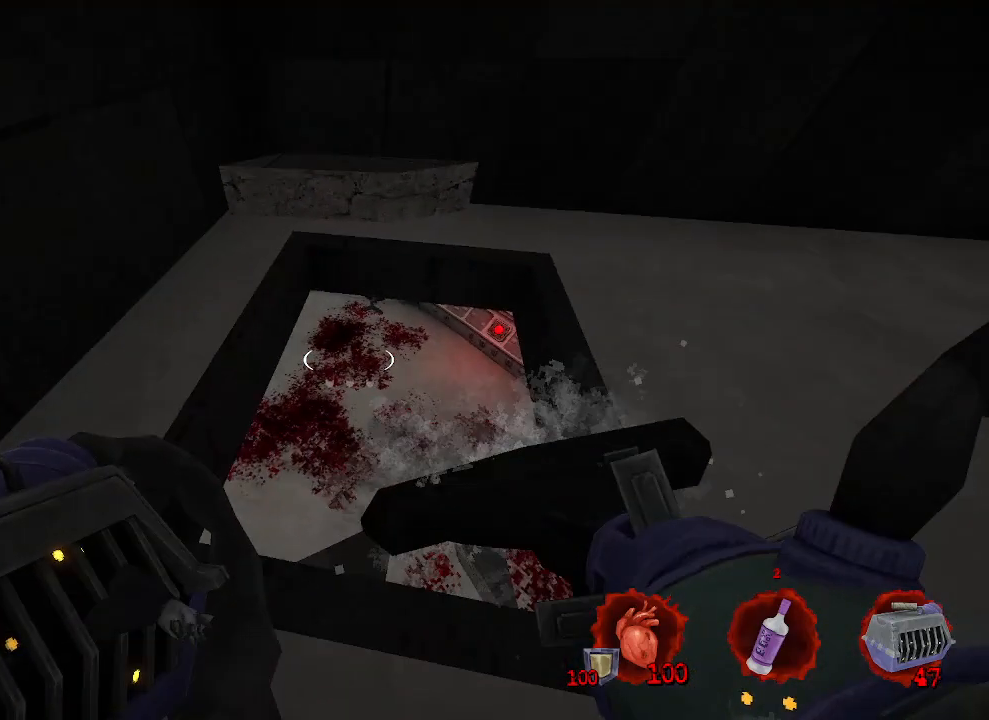
{"keys": [], "mouse": ["right"], "events": [[167, "z", "down"], [350, "z", "up"]]}
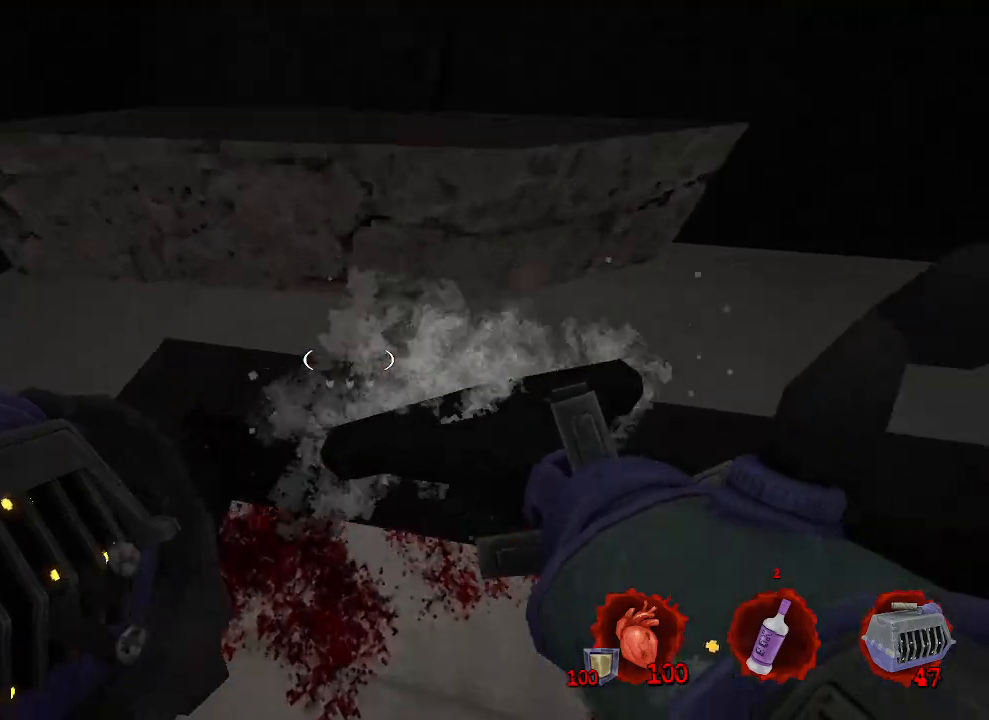
{"keys": [], "mouse": ["right"], "events": [[33, "s", "down"], [267, "s", "up"]]}
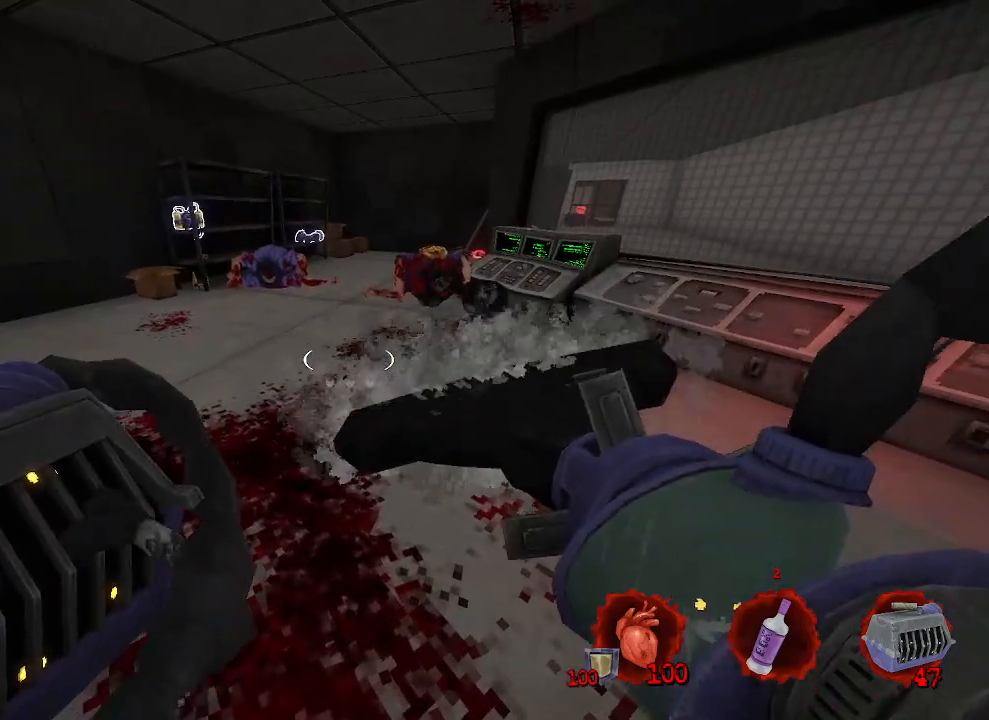
{"keys": ["z"], "mouse": ["right"], "events": [[250, "z", "down"]]}
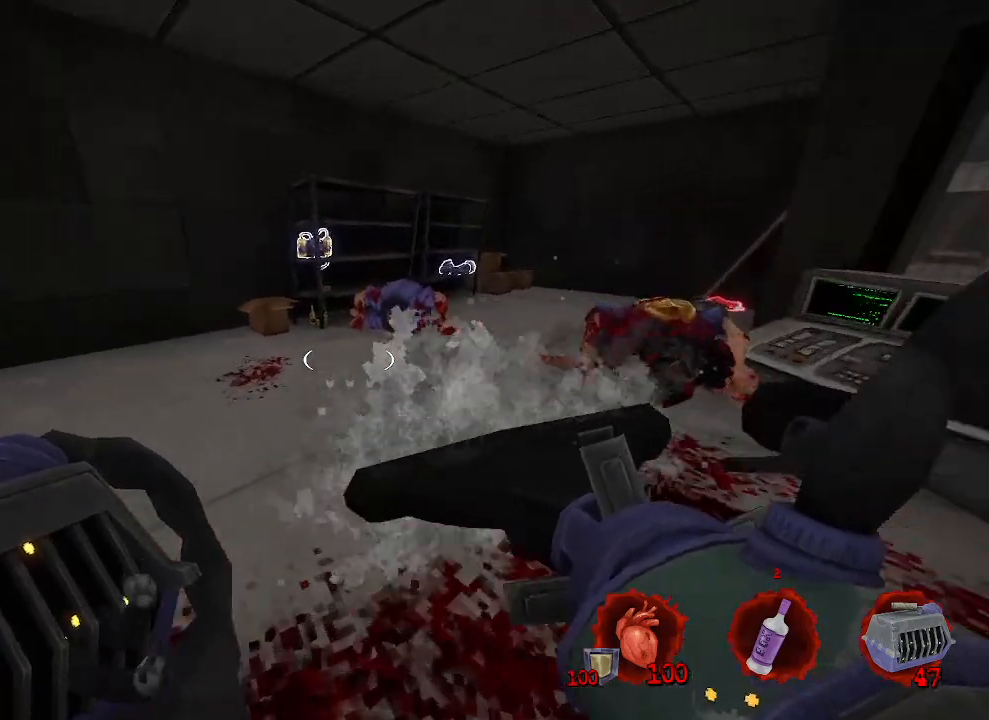
{"keys": ["z"], "mouse": ["right"], "events": []}
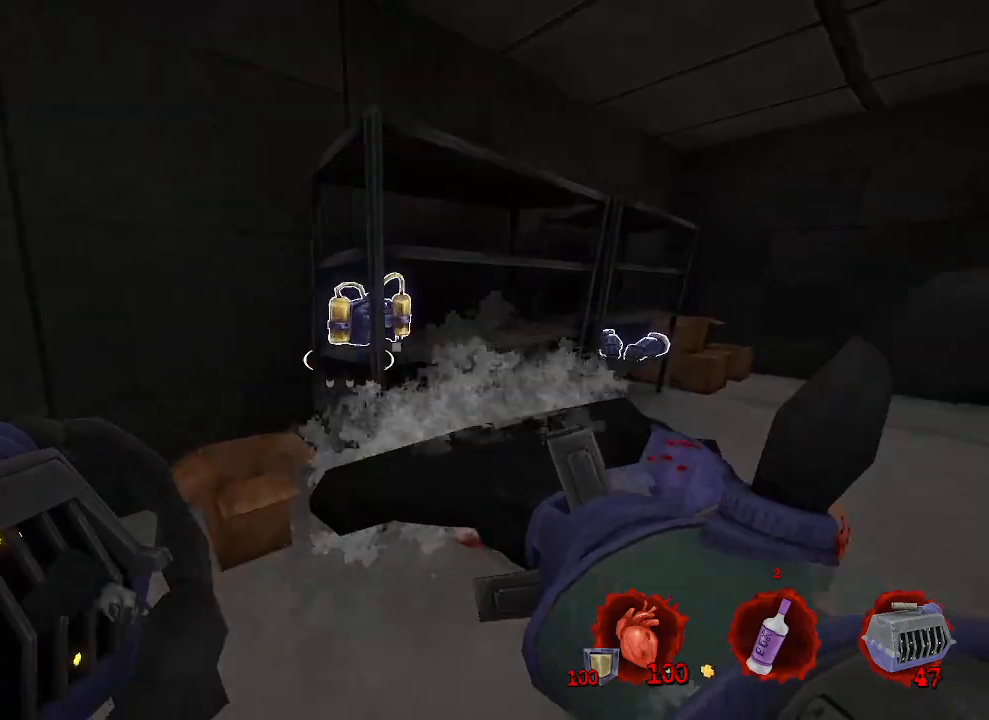
{"keys": ["d", "z"], "mouse": ["right"], "events": [[133, "d", "down"]]}
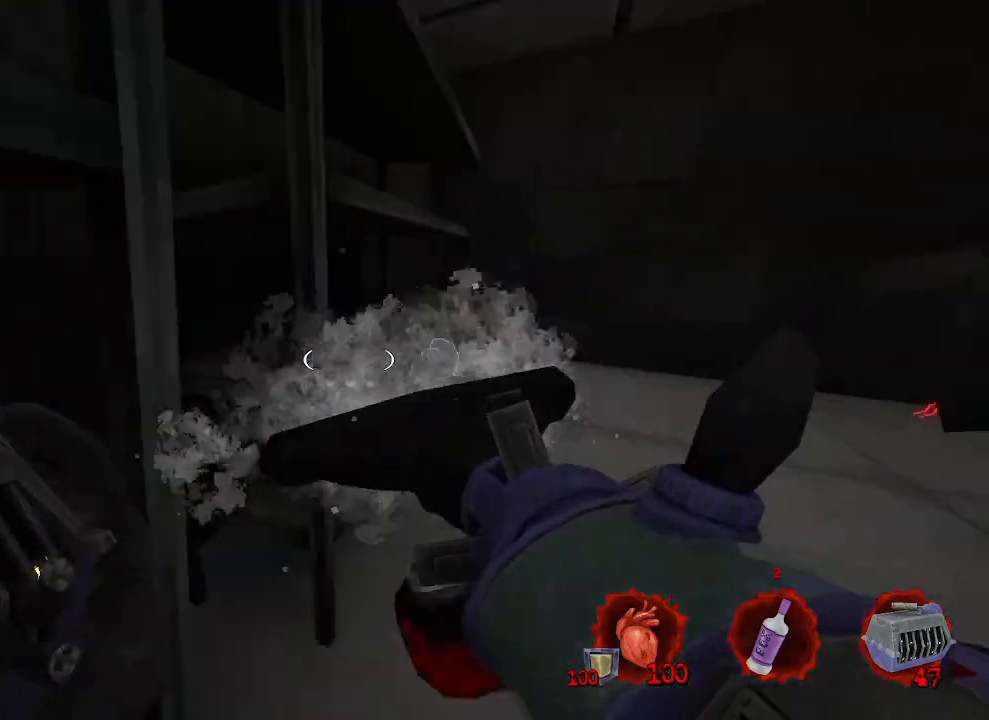
{"keys": ["z"], "mouse": [], "events": [[17, "mouse_right", "up"], [67, "d", "up"]]}